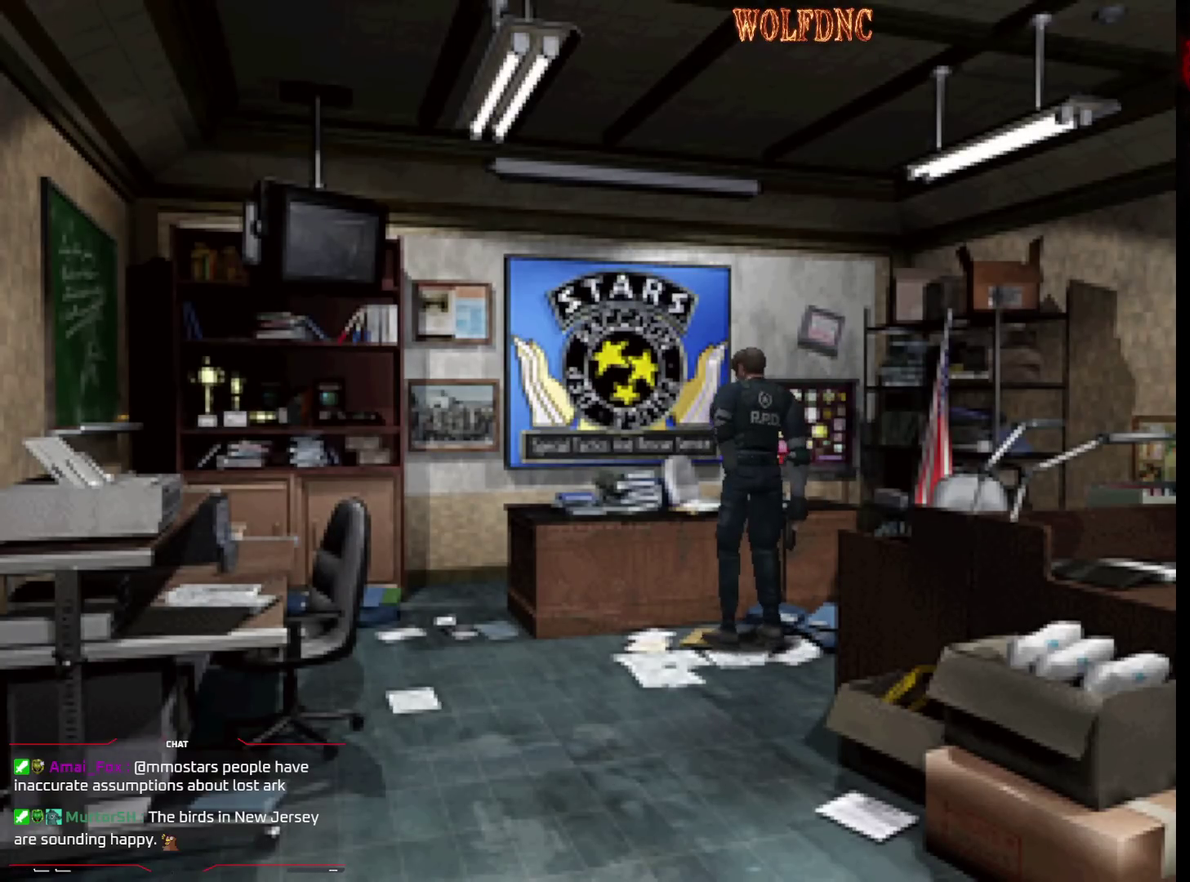
Gameplay with a controller (PlayStation layout); each line is a JSON object with the inputs held at the frame after it. "events" lists button and stick changes between this image and that frame as [ms after this image, input, new state], when the widget could be followed in between. Not read: L3 R3.
{"buttons": ["CROSS"], "events": [[17, "DPAD_UP", "down"], [50, "CROSS", "down"], [200, "DPAD_LEFT", "up"], [300, "CROSS", "up"], [300, "DPAD_UP", "up"], [350, "CROSS", "down"], [400, "CROSS", "up"], [450, "CROSS", "down"]]}
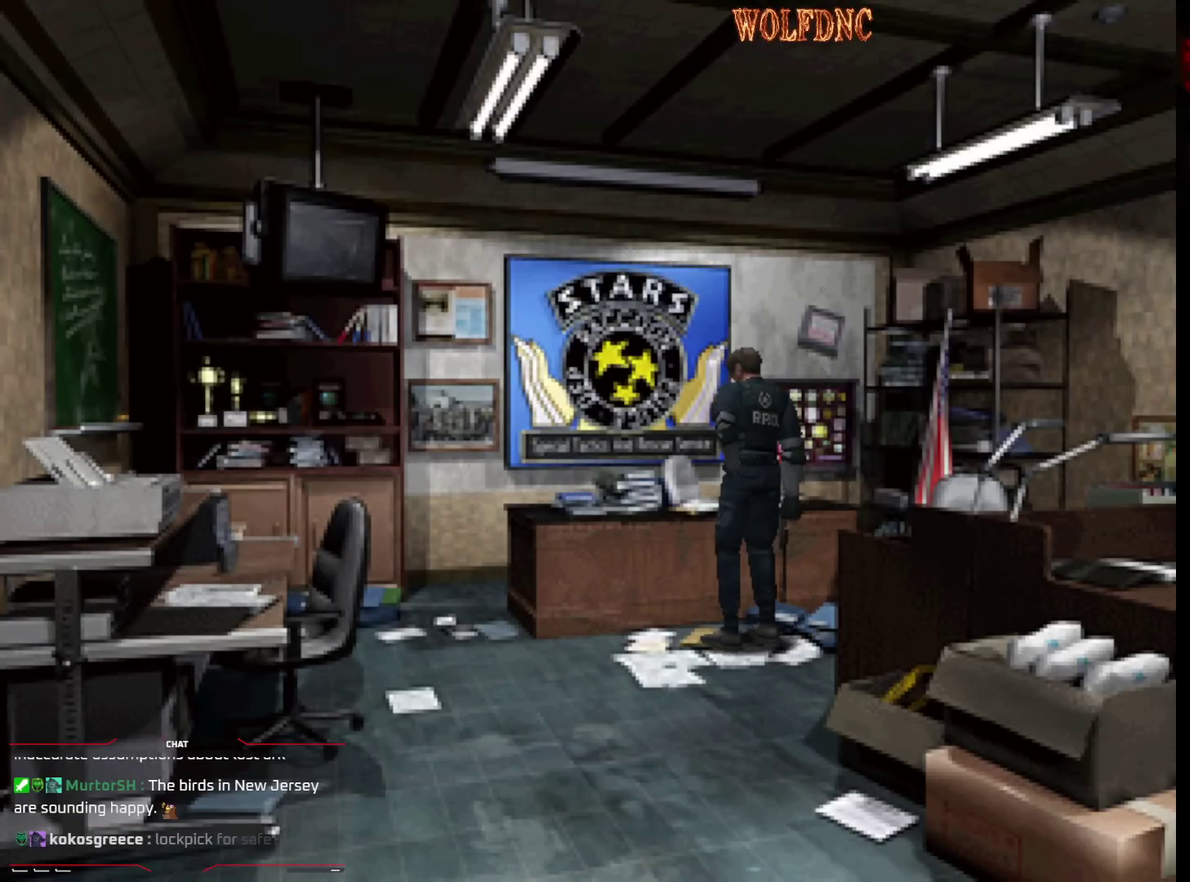
{"buttons": [], "events": [[33, "CROSS", "up"], [83, "CROSS", "down"], [133, "CROSS", "up"], [217, "CROSS", "down"], [267, "CROSS", "up"], [317, "CROSS", "down"], [500, "CROSS", "up"]]}
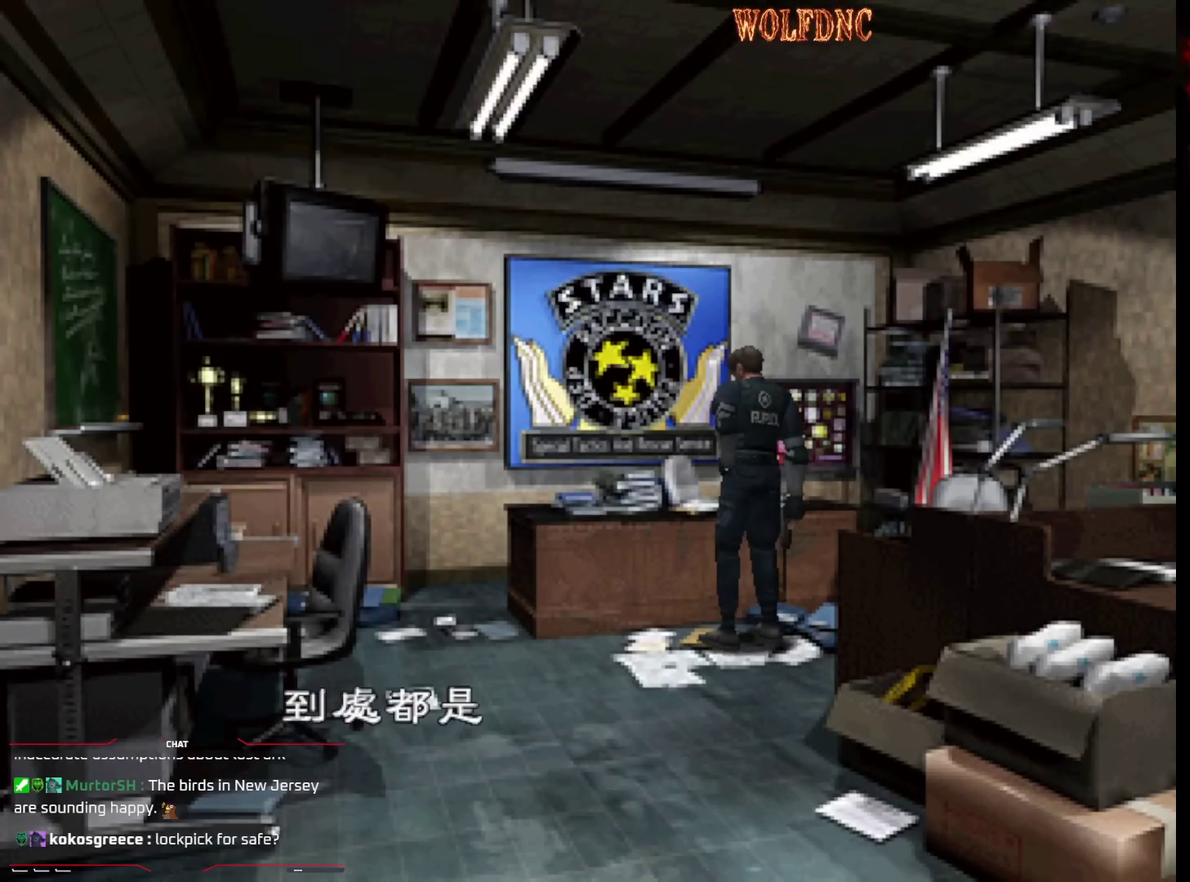
{"buttons": ["CROSS"], "events": [[50, "CROSS", "down"], [283, "CROSS", "up"], [333, "CROSS", "down"]]}
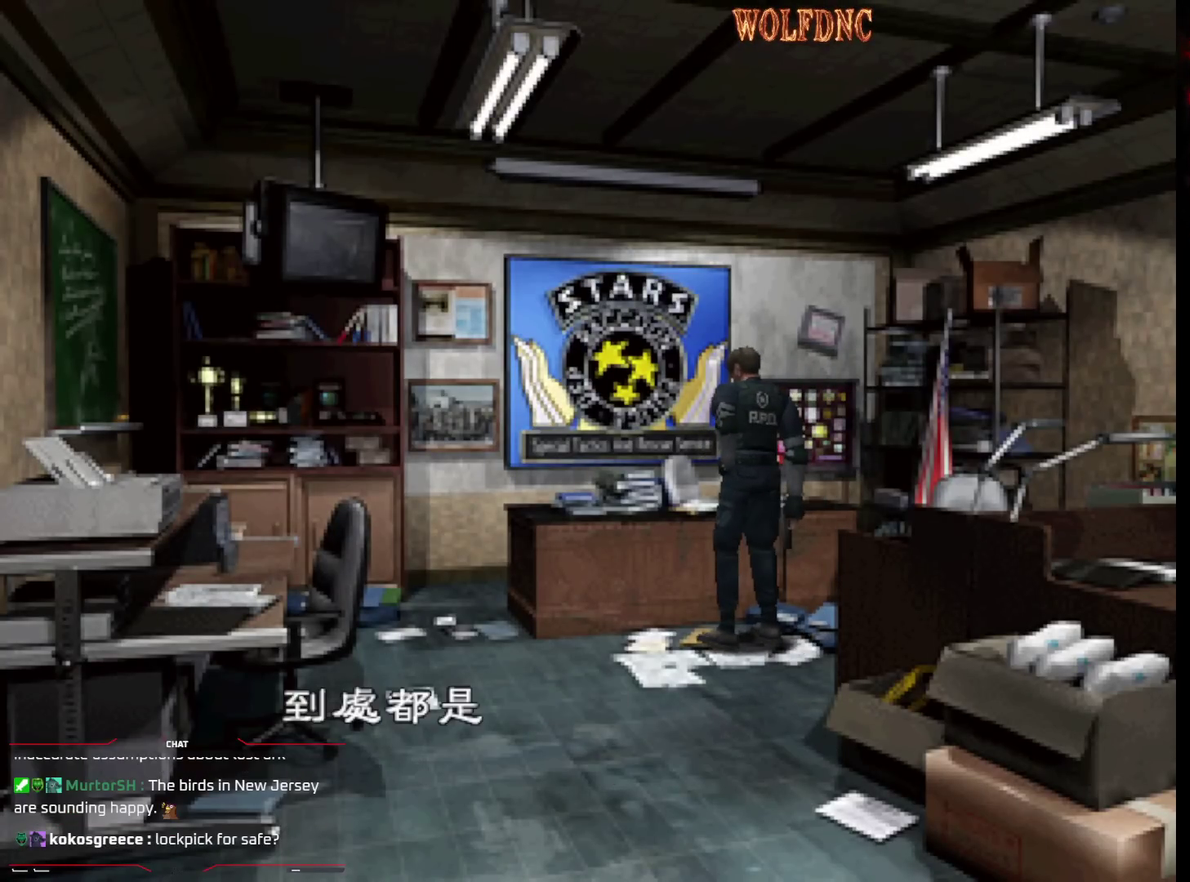
{"buttons": ["CROSS"], "events": [[17, "CROSS", "up"], [67, "CROSS", "down"], [300, "CROSS", "up"], [350, "CROSS", "down"]]}
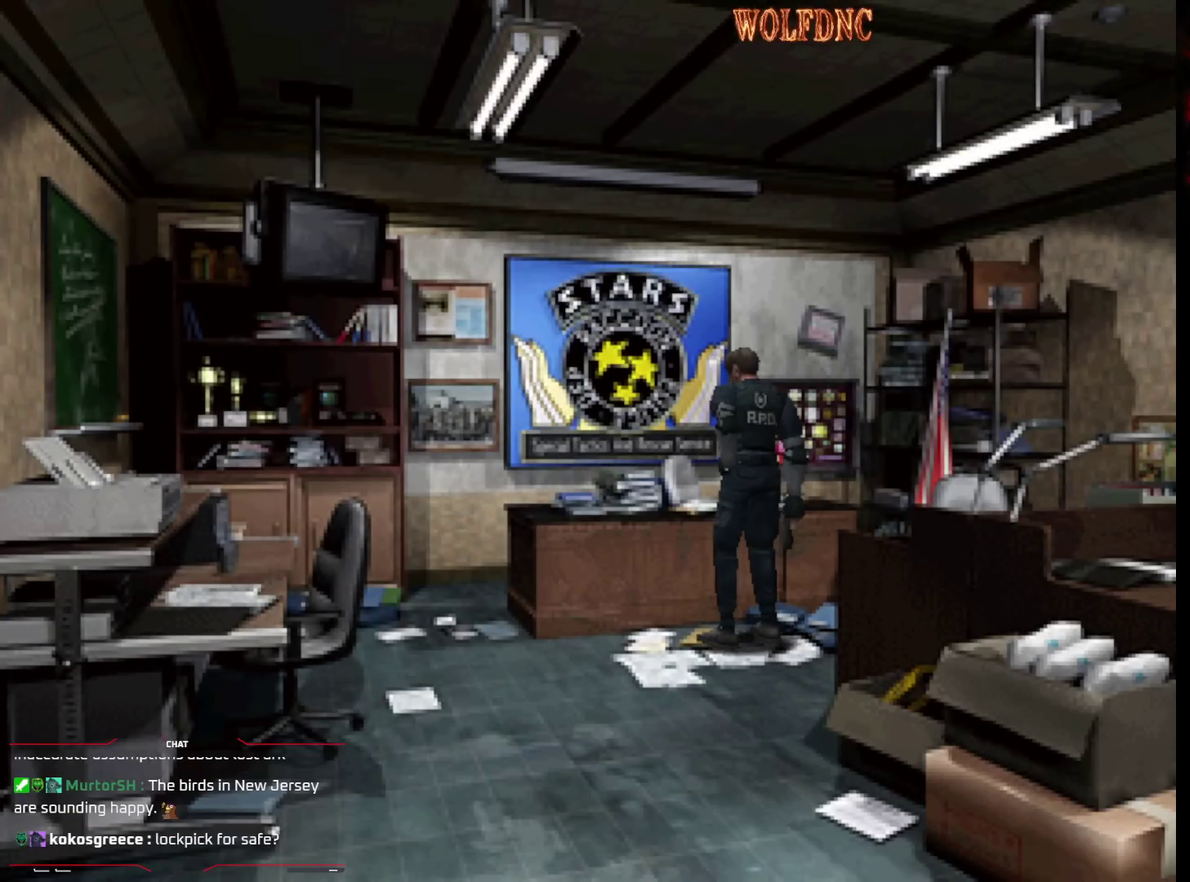
{"buttons": ["CROSS"], "events": [[33, "CROSS", "up"], [217, "CROSS", "down"], [267, "CROSS", "up"], [317, "CROSS", "down"]]}
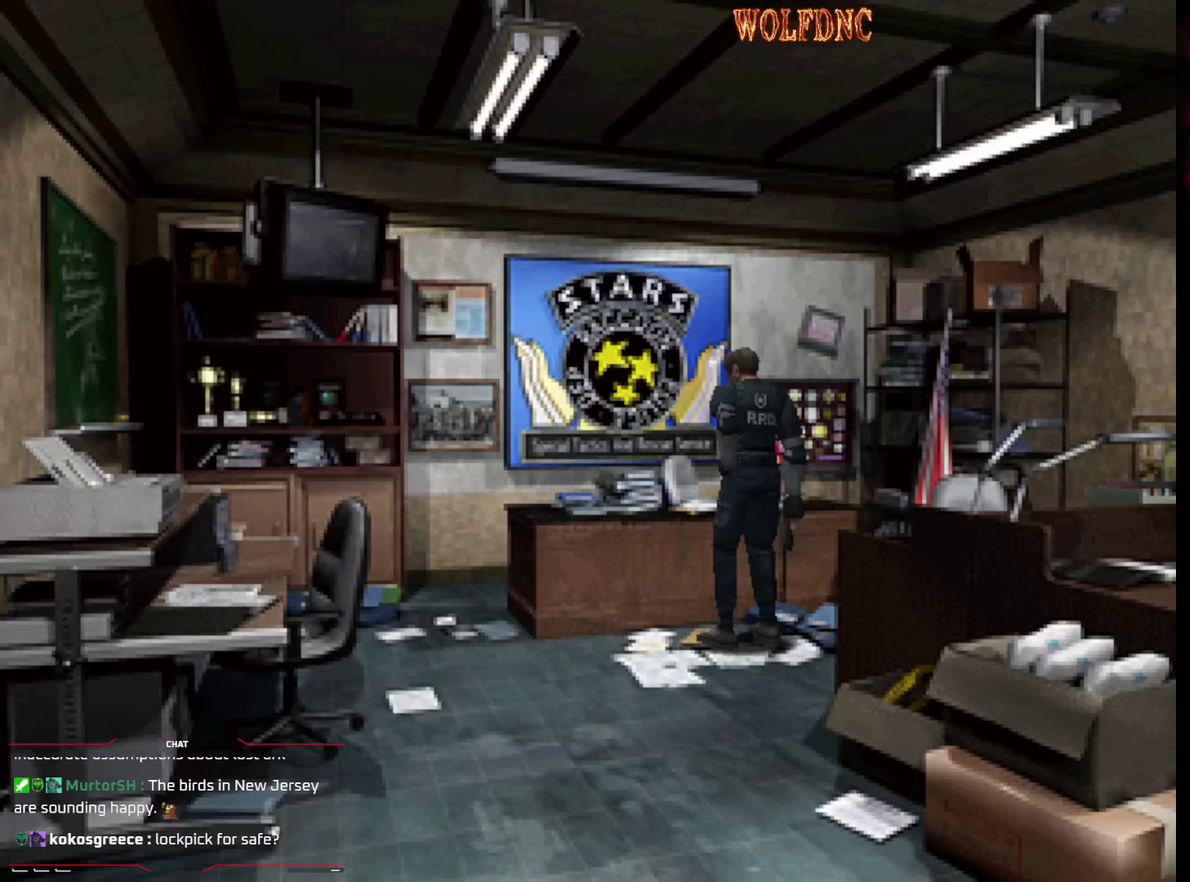
{"buttons": ["CROSS"], "events": [[50, "CROSS", "up"], [100, "CROSS", "down"], [333, "CROSS", "up"], [467, "CROSS", "down"]]}
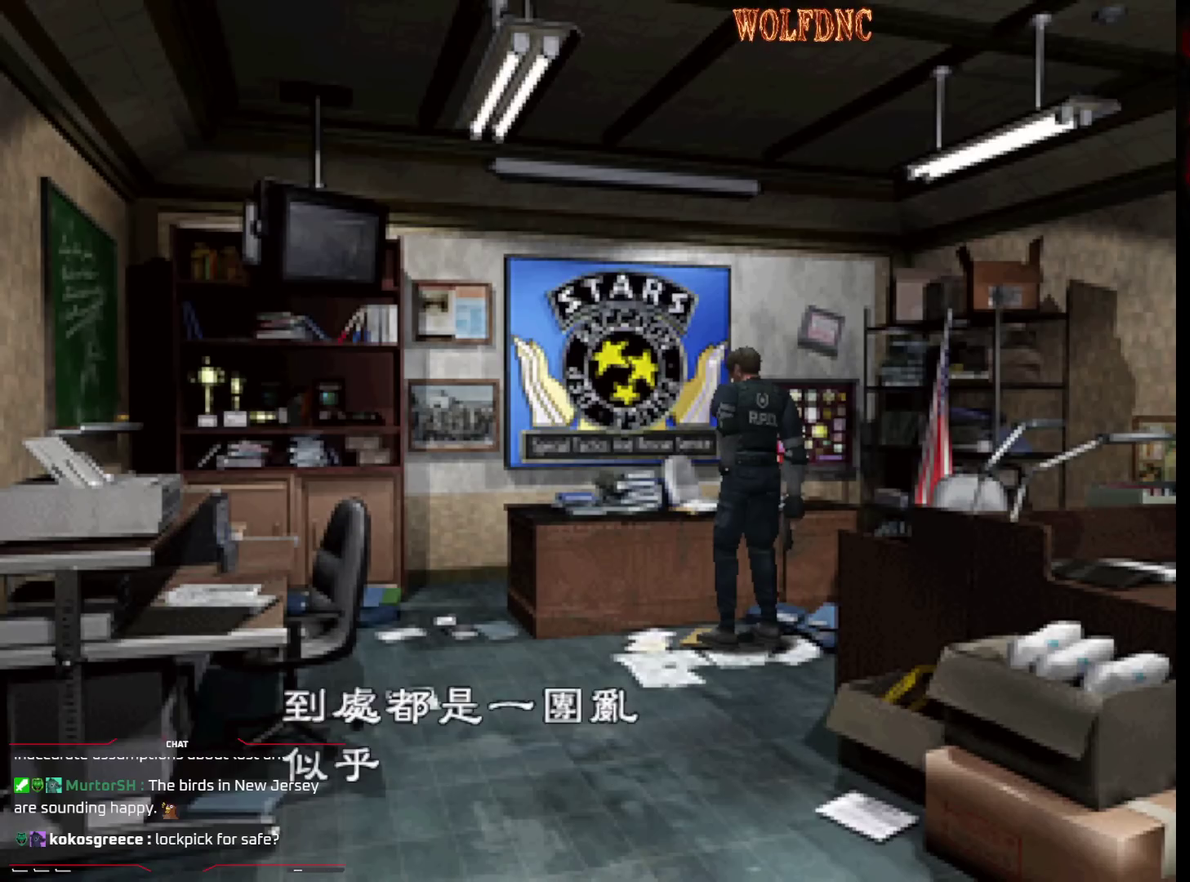
{"buttons": ["CROSS"], "events": [[67, "CROSS", "up"], [117, "CROSS", "down"], [200, "CROSS", "up"], [250, "CROSS", "down"], [350, "CROSS", "up"], [400, "CROSS", "down"]]}
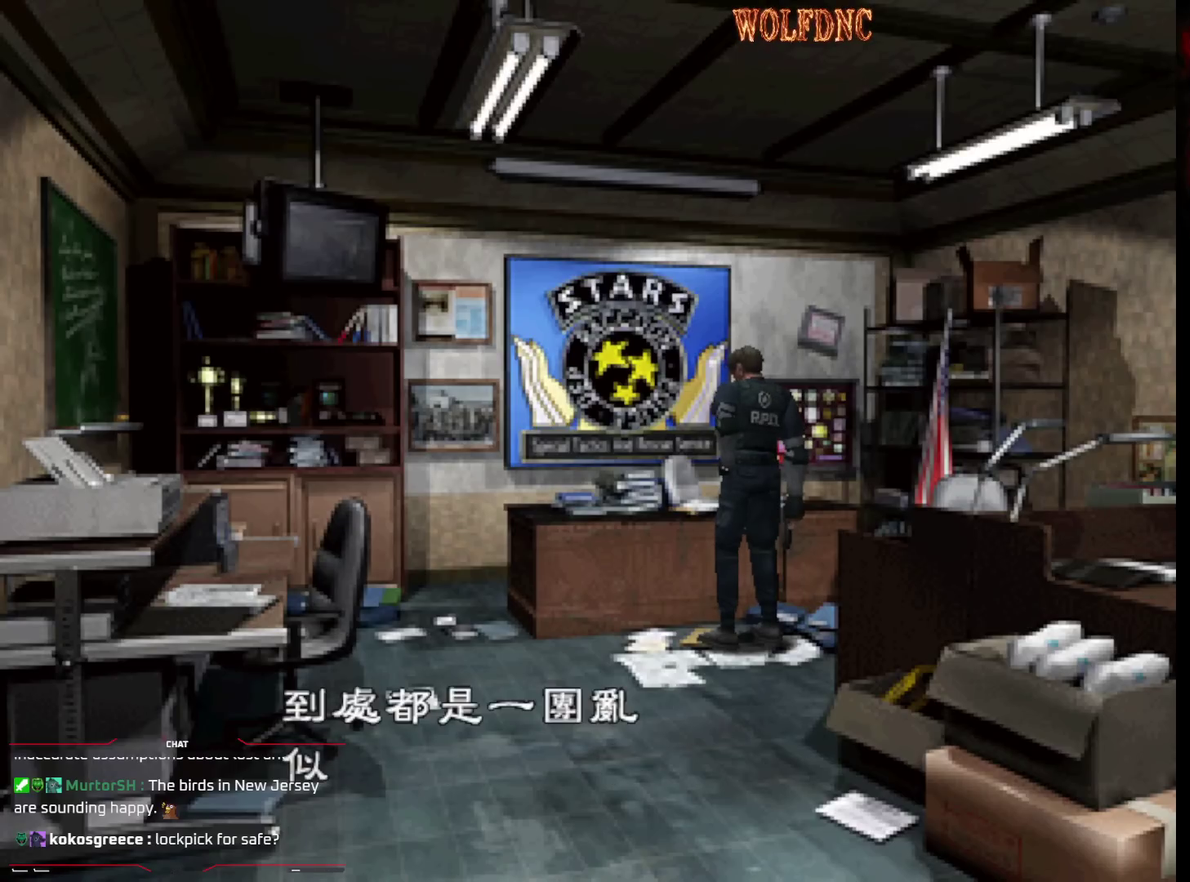
{"buttons": ["CROSS"], "events": [[367, "CROSS", "up"], [417, "CROSS", "down"]]}
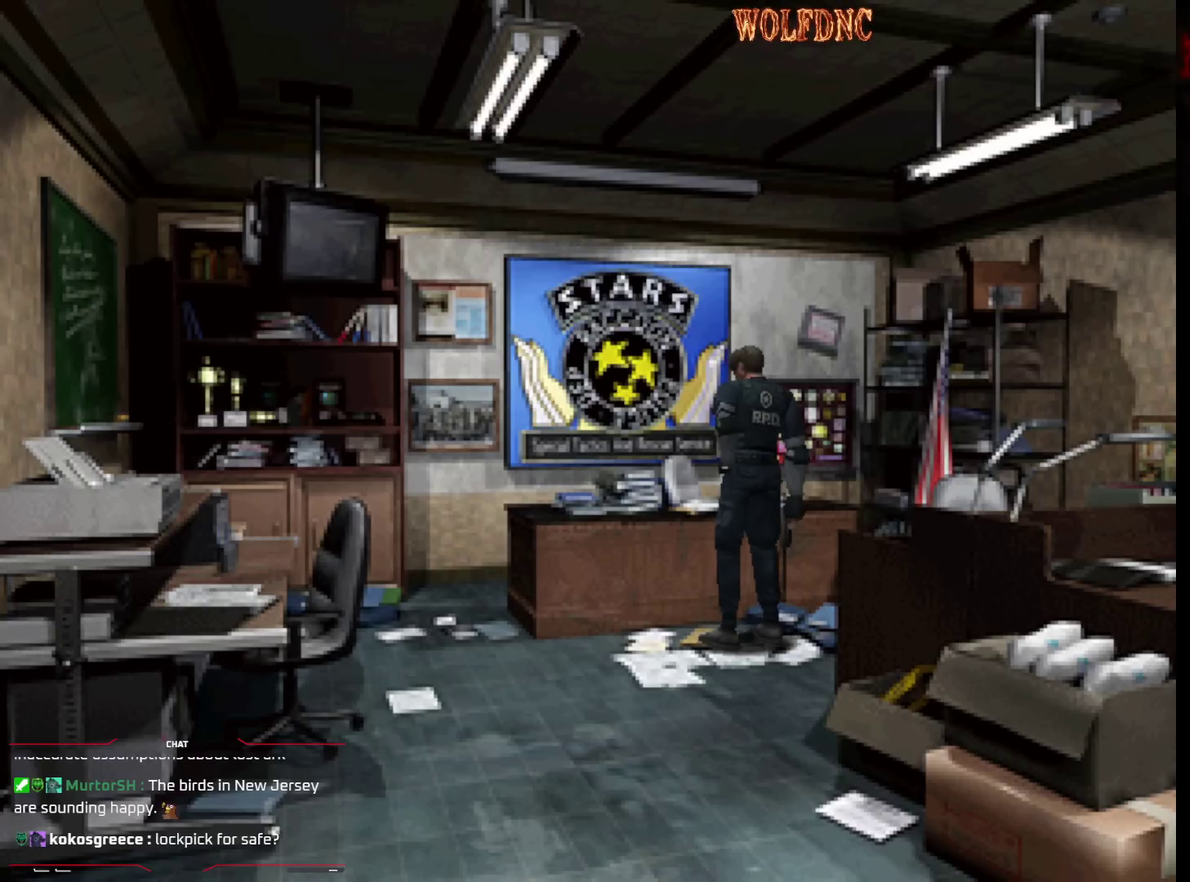
{"buttons": ["CROSS"], "events": [[233, "CROSS", "up"], [283, "CROSS", "down"], [383, "CROSS", "up"], [433, "CROSS", "down"]]}
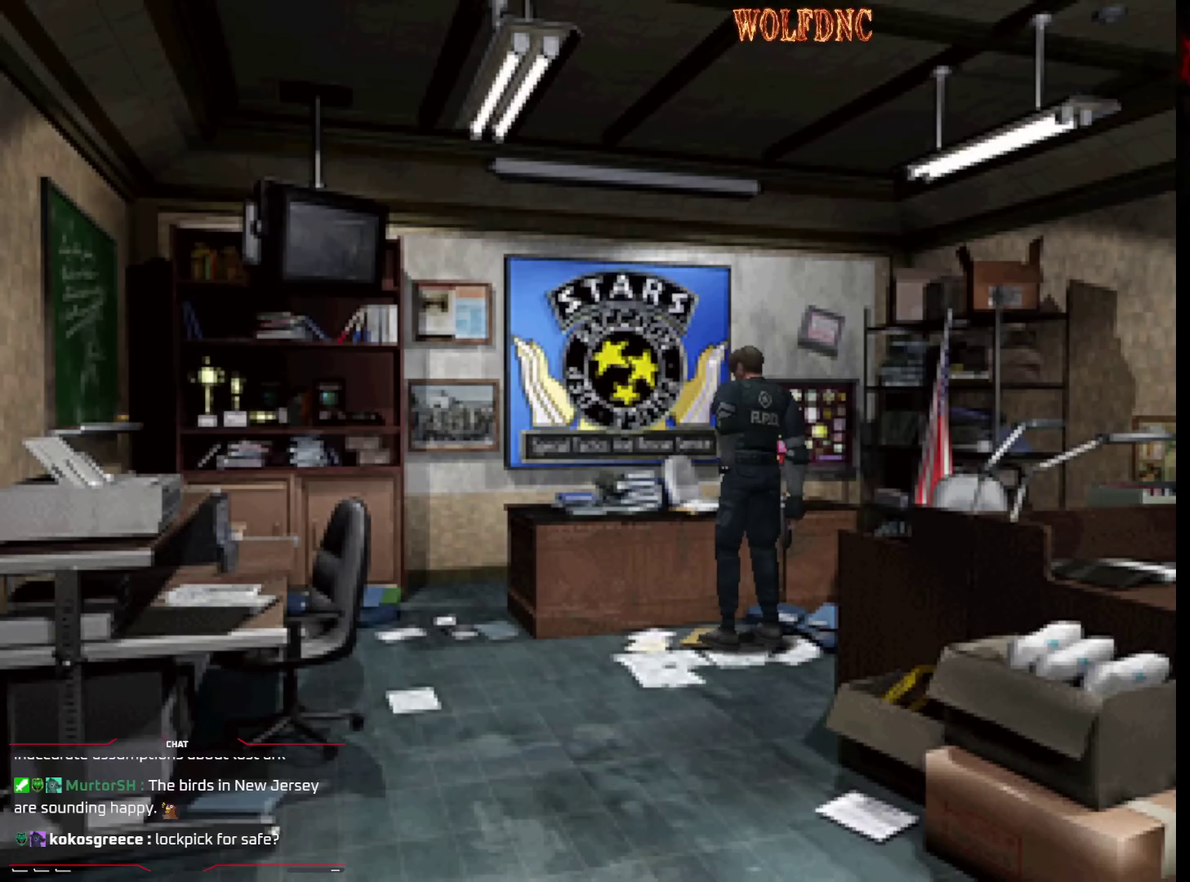
{"buttons": ["CROSS"], "events": [[17, "CROSS", "up"], [67, "CROSS", "down"], [117, "CROSS", "up"], [167, "CROSS", "down"], [250, "CROSS", "up"], [300, "CROSS", "down"], [400, "CROSS", "up"], [450, "CROSS", "down"]]}
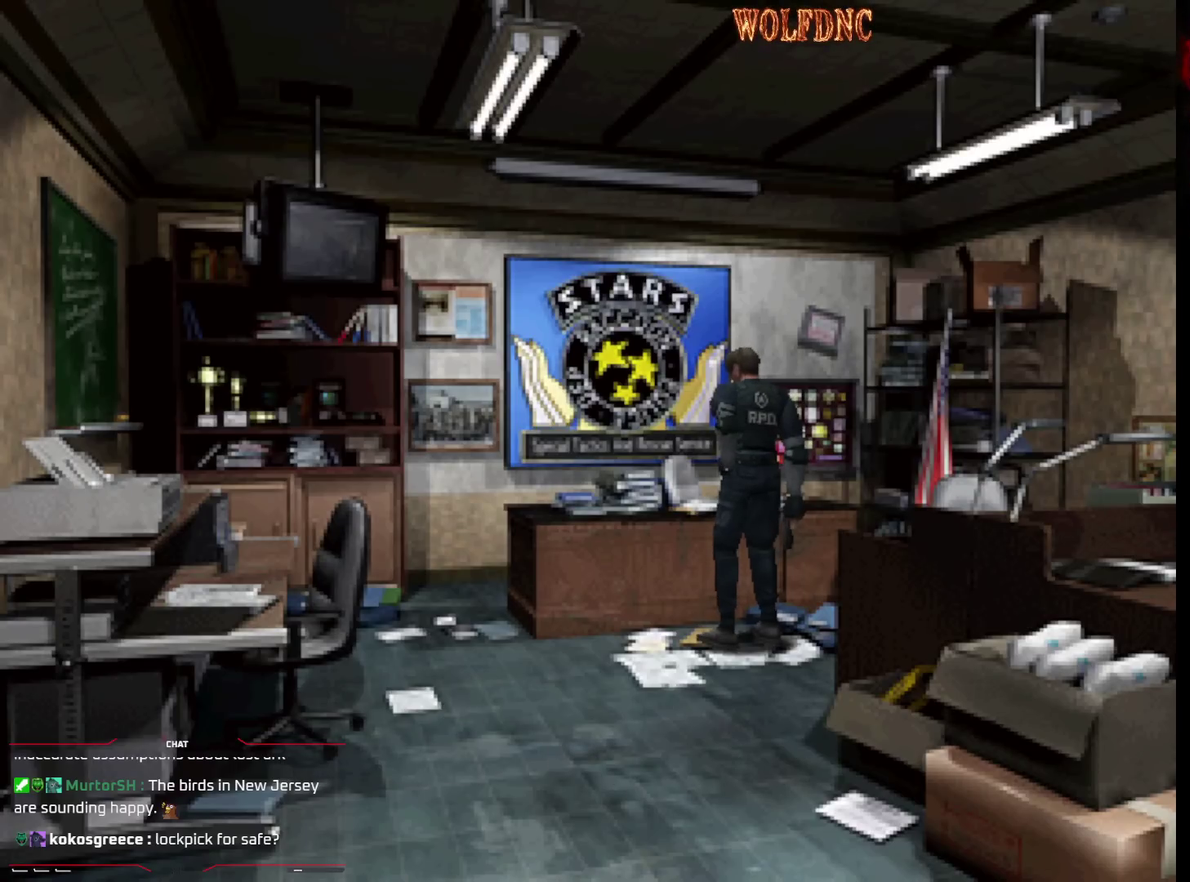
{"buttons": ["CROSS"], "events": [[33, "CROSS", "up"], [83, "CROSS", "down"], [167, "CROSS", "up"], [217, "CROSS", "down"], [267, "CROSS", "up"], [317, "CROSS", "down"]]}
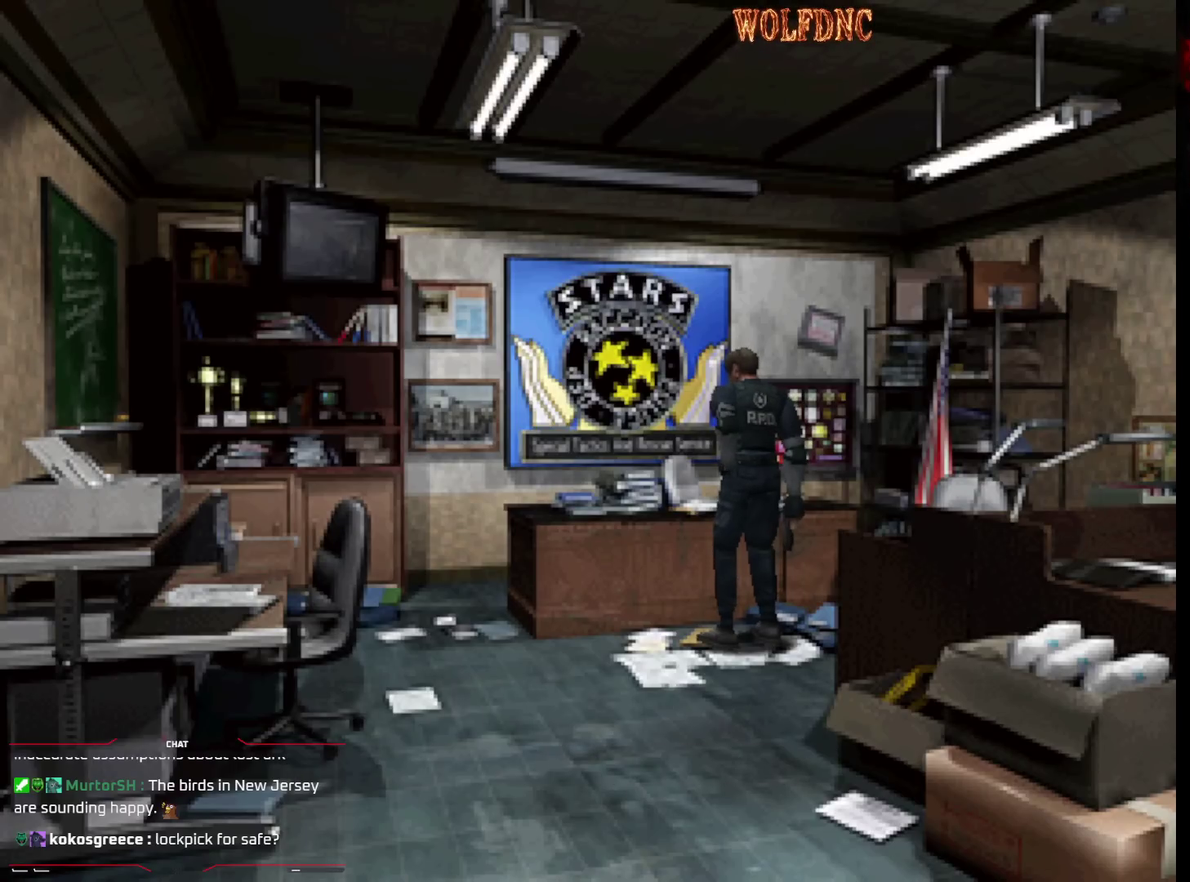
{"buttons": [], "events": [[50, "CROSS", "up"], [100, "CROSS", "down"], [183, "CROSS", "up"], [233, "CROSS", "down"], [333, "CROSS", "up"], [383, "CROSS", "down"], [467, "CROSS", "up"]]}
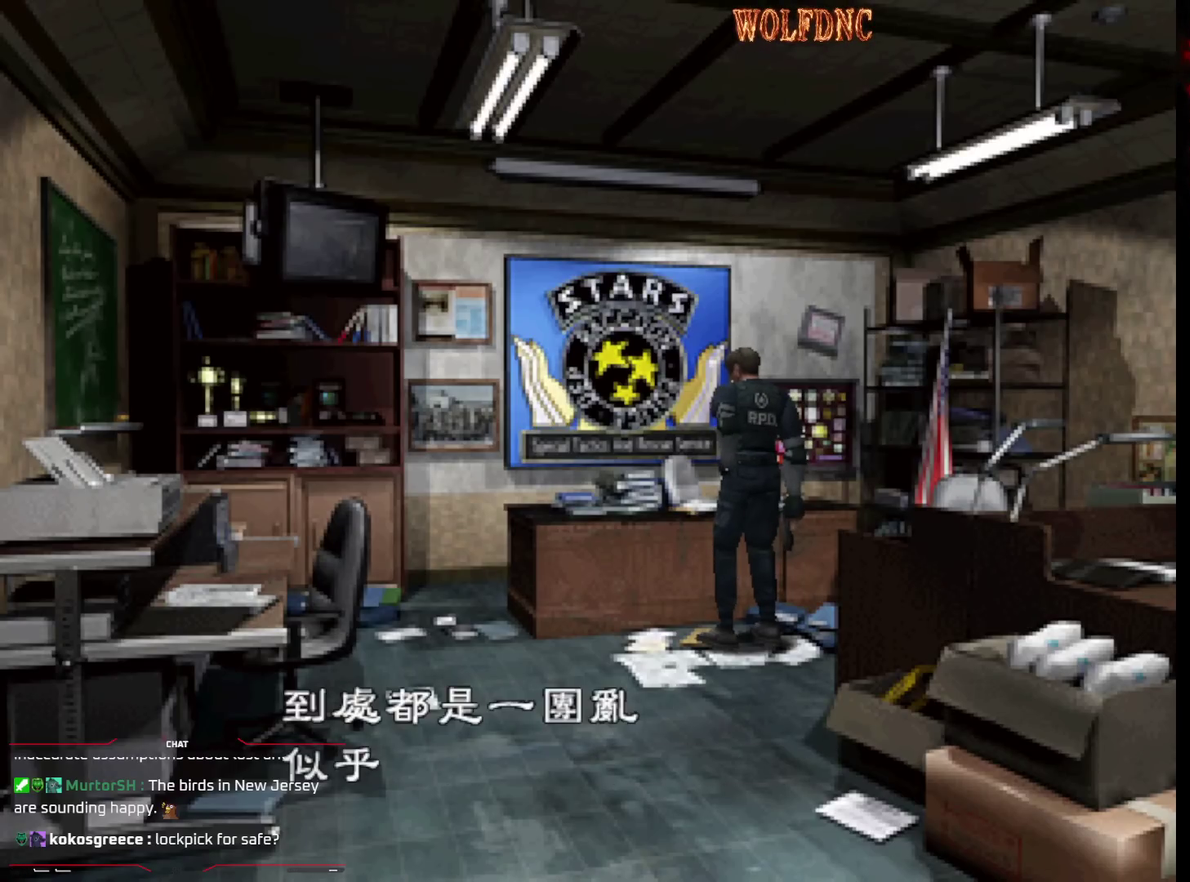
{"buttons": [], "events": [[17, "CROSS", "down"], [67, "CROSS", "up"], [117, "CROSS", "down"], [200, "CROSS", "up"], [250, "CROSS", "down"], [350, "CROSS", "up"], [400, "CROSS", "down"], [483, "CROSS", "up"]]}
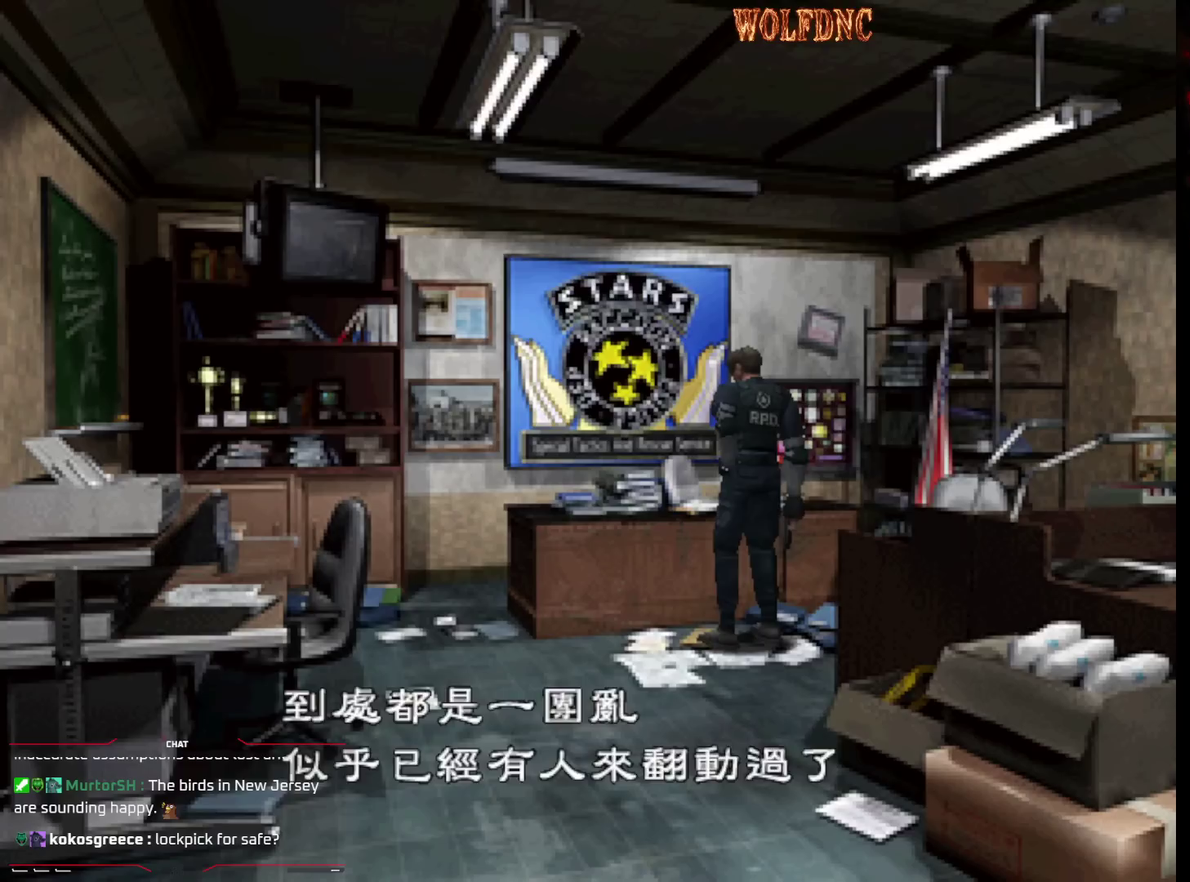
{"buttons": ["CROSS"], "events": [[33, "CROSS", "down"], [133, "CROSS", "up"], [183, "CROSS", "down"], [267, "CROSS", "up"], [317, "CROSS", "down"]]}
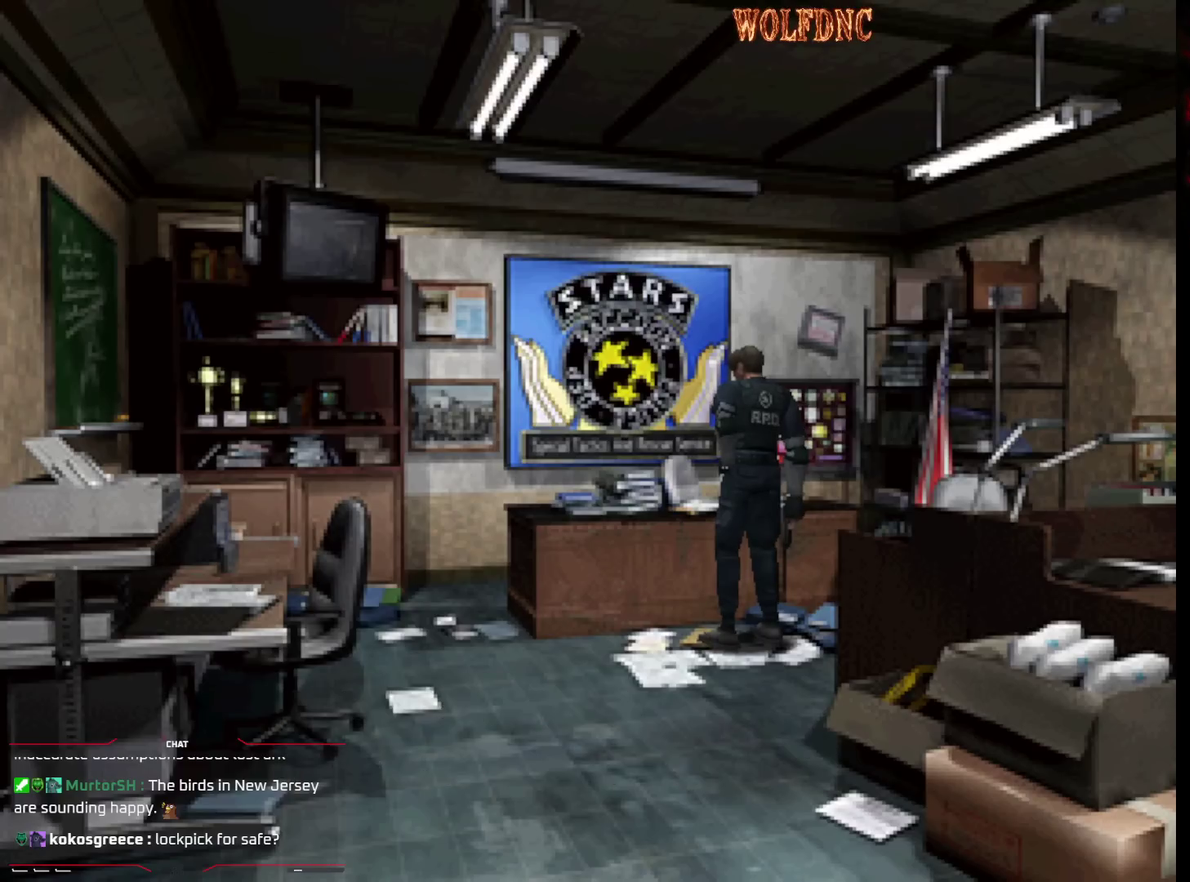
{"buttons": ["CROSS"], "events": [[50, "CROSS", "up"], [100, "CROSS", "down"], [150, "CROSS", "up"], [233, "CROSS", "down"], [283, "CROSS", "up"], [333, "CROSS", "down"], [433, "CROSS", "up"], [483, "CROSS", "down"]]}
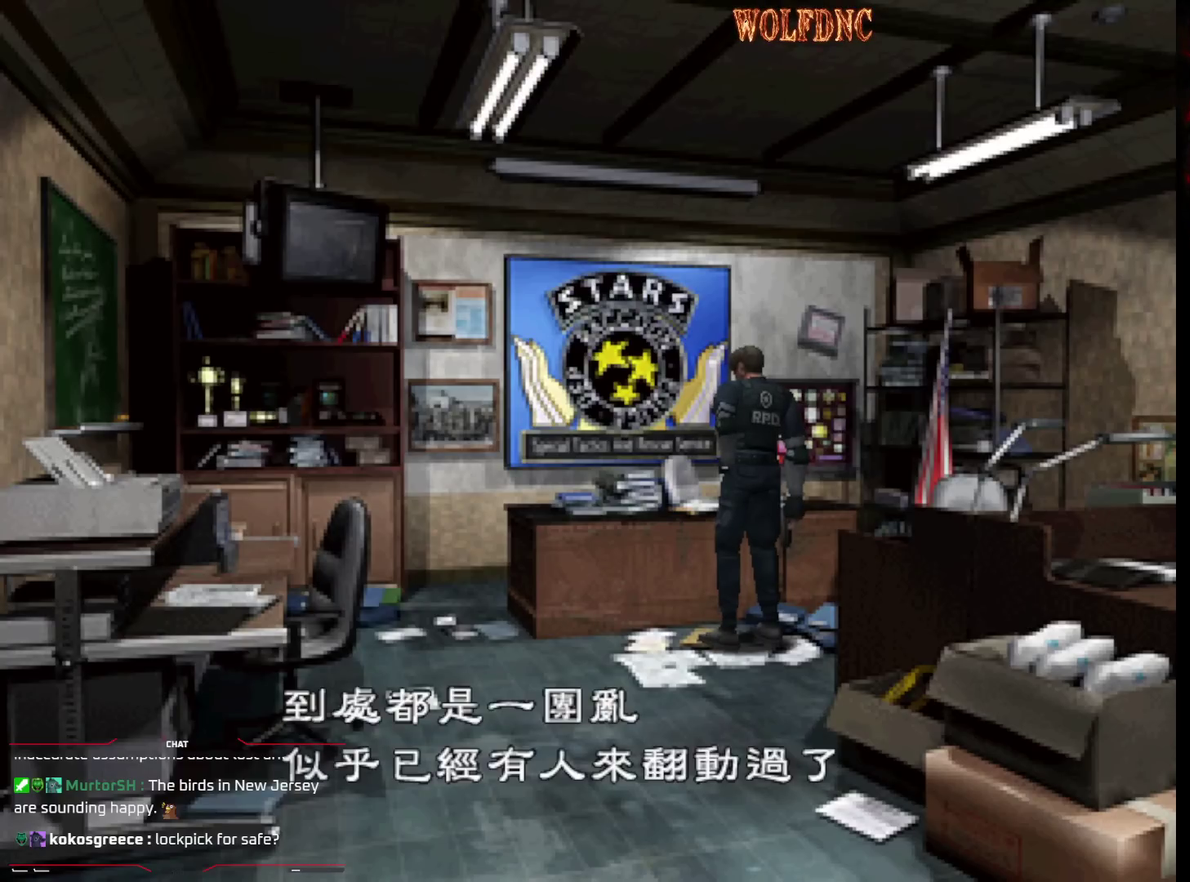
{"buttons": [], "events": [[67, "CROSS", "up"], [117, "CROSS", "down"], [200, "CROSS", "up"], [250, "CROSS", "down"], [350, "CROSS", "up"], [400, "CROSS", "down"], [483, "CROSS", "up"]]}
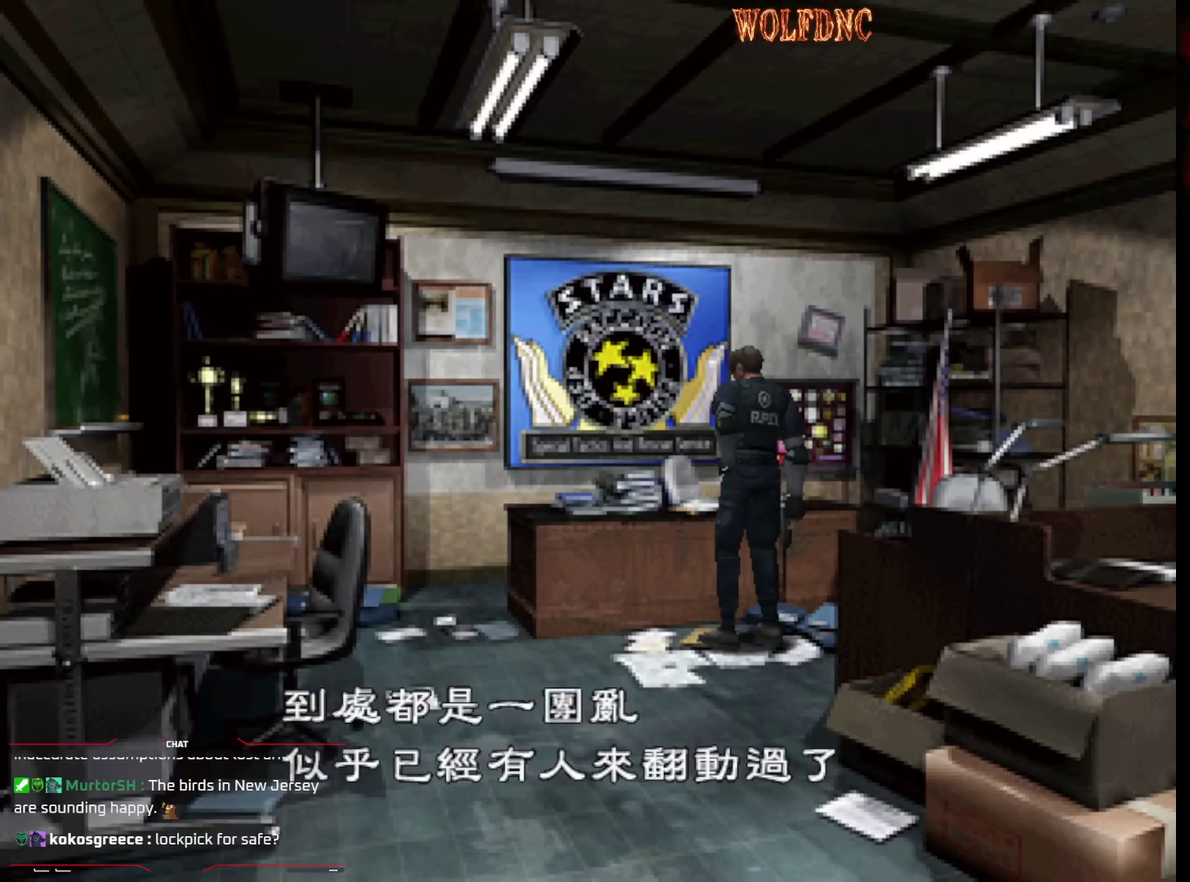
{"buttons": [], "events": [[33, "CROSS", "down"], [83, "CROSS", "up"], [167, "CROSS", "down"], [217, "CROSS", "up"], [267, "CROSS", "down"], [367, "CROSS", "up"], [417, "CROSS", "down"], [500, "CROSS", "up"]]}
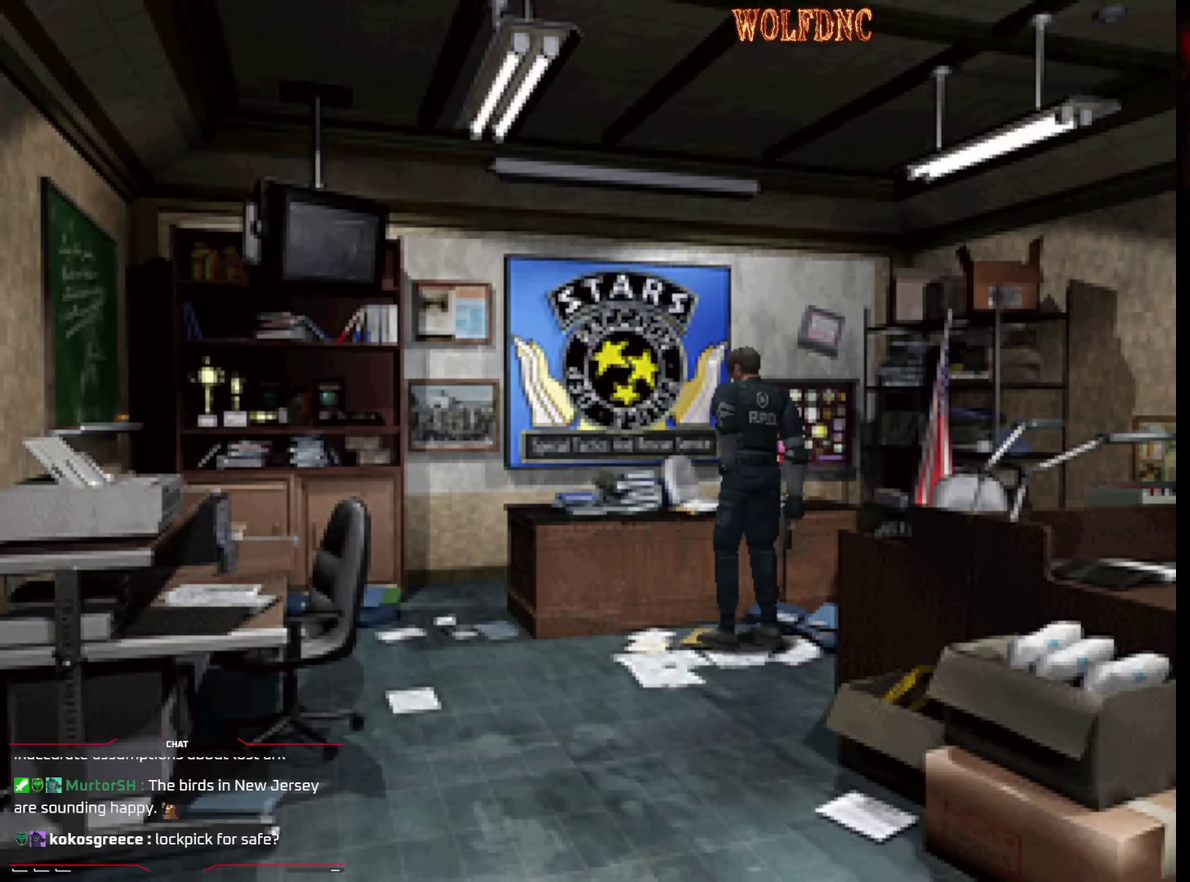
{"buttons": ["CROSS"], "events": [[50, "CROSS", "down"], [150, "CROSS", "up"], [200, "CROSS", "down"], [283, "CROSS", "up"], [333, "CROSS", "down"], [433, "CROSS", "up"], [483, "CROSS", "down"]]}
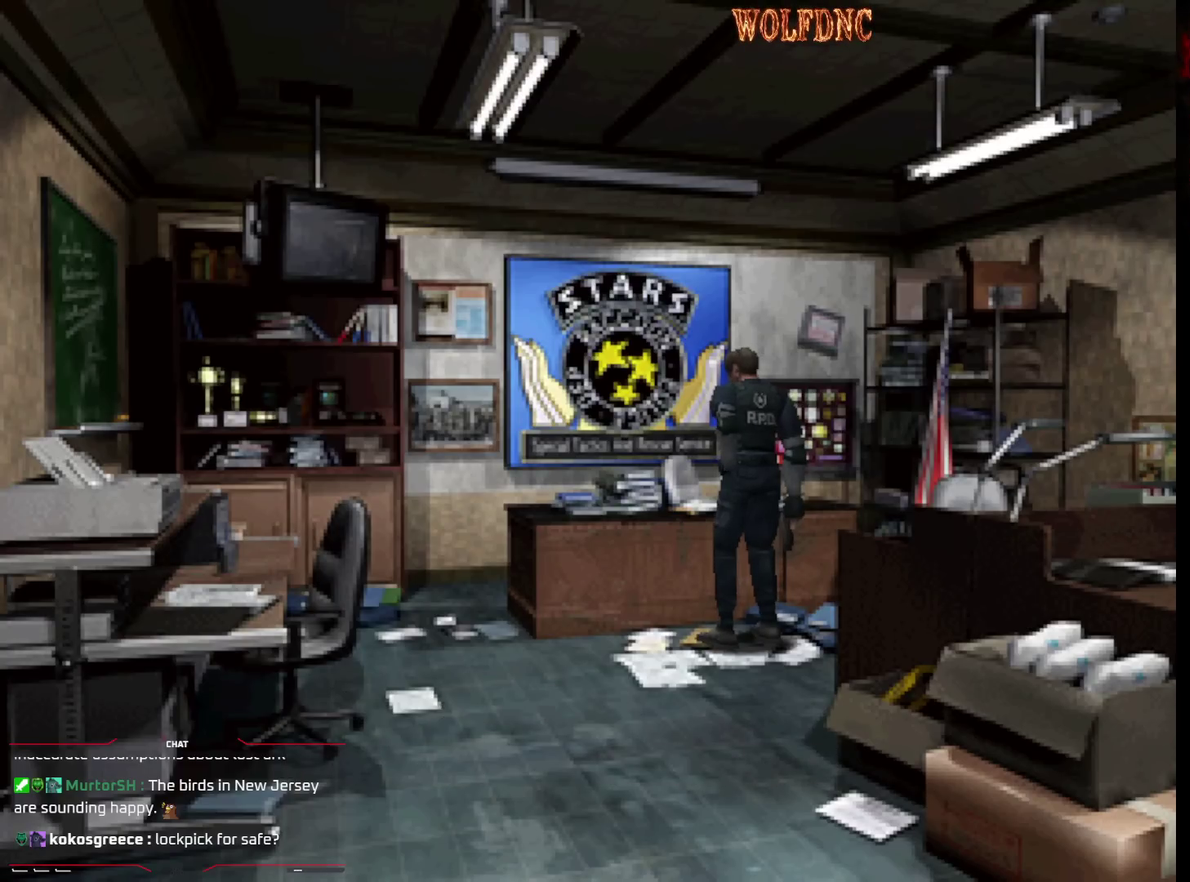
{"buttons": [], "events": [[67, "CROSS", "up"], [117, "CROSS", "down"], [200, "CROSS", "up"], [250, "CROSS", "down"], [350, "CROSS", "up"], [400, "CROSS", "down"], [483, "CROSS", "up"]]}
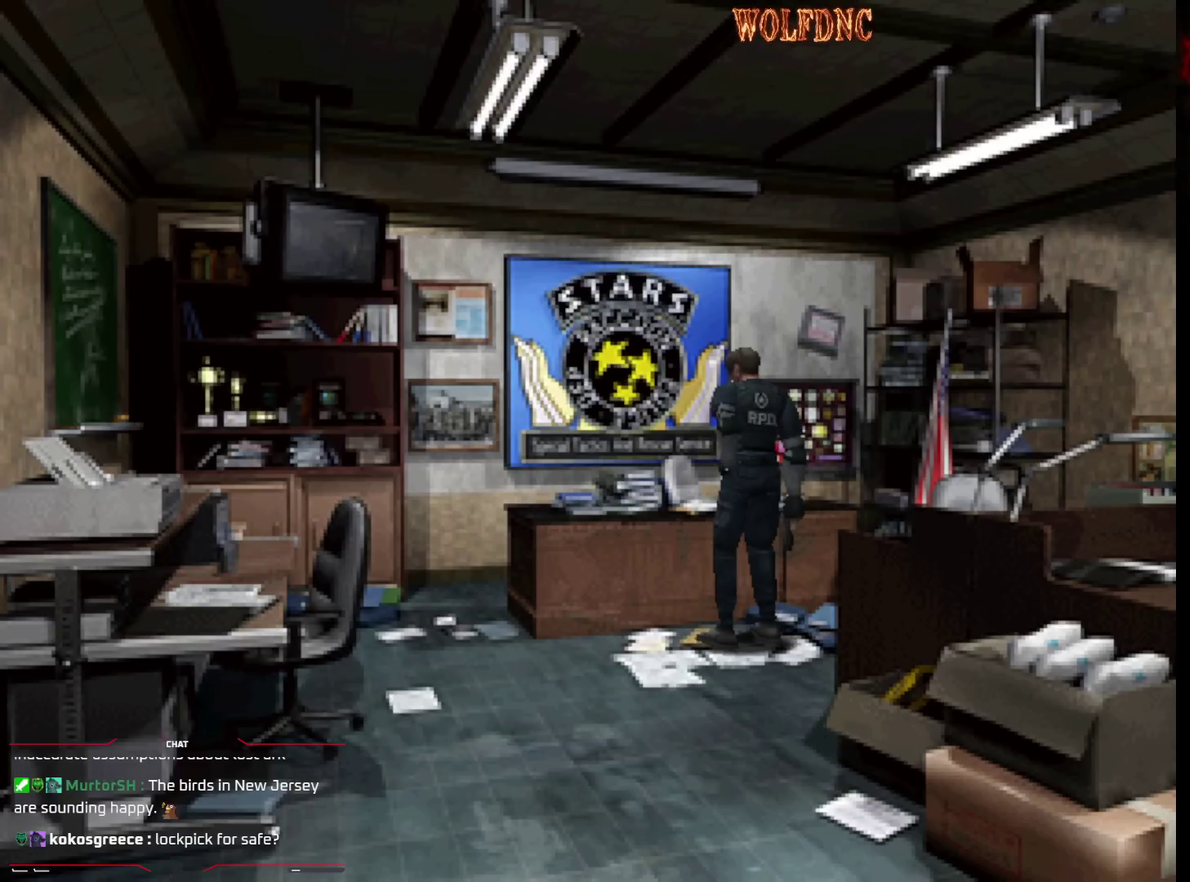
{"buttons": ["CROSS"], "events": [[33, "CROSS", "down"], [133, "CROSS", "up"], [183, "CROSS", "down"], [267, "CROSS", "up"], [317, "CROSS", "down"], [417, "CROSS", "up"], [467, "CROSS", "down"]]}
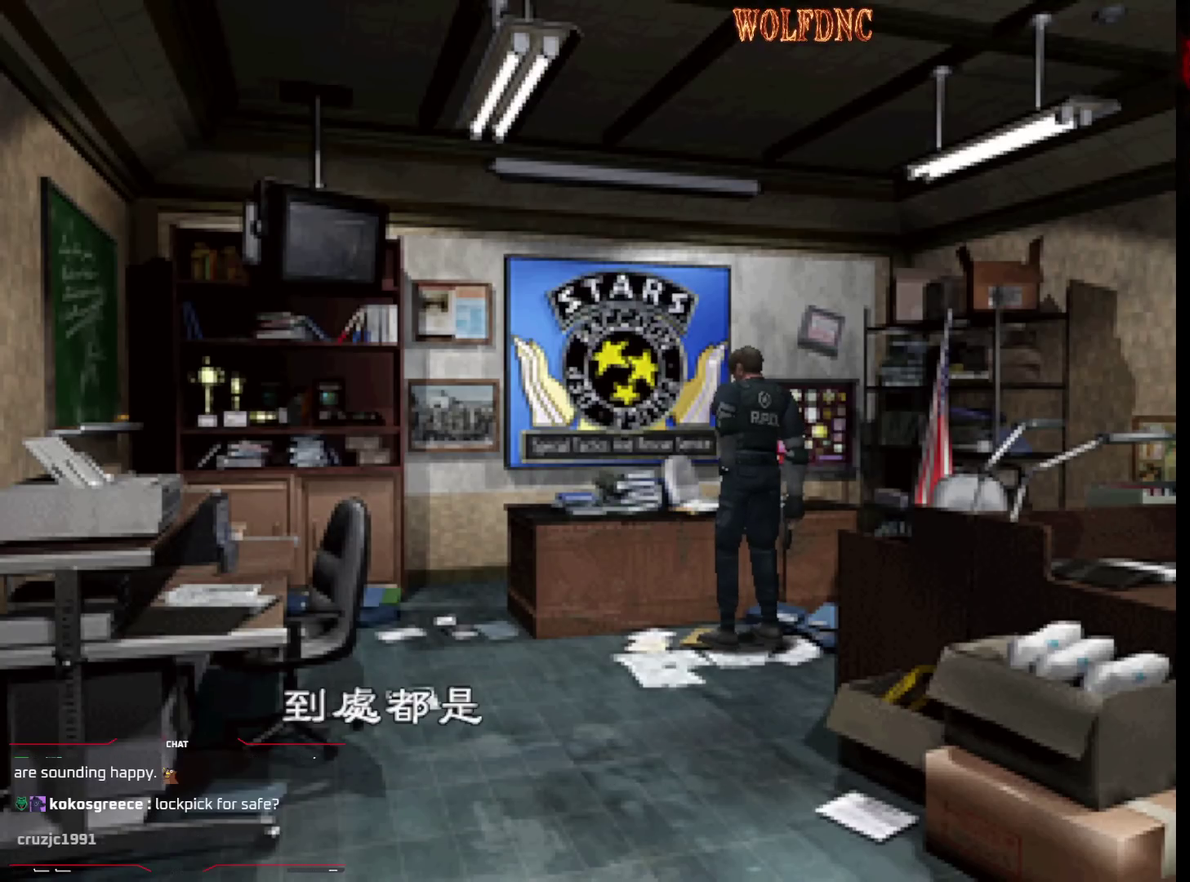
{"buttons": [], "events": [[50, "CROSS", "up"], [100, "CROSS", "down"], [333, "CROSS", "up"], [383, "CROSS", "down"], [467, "CROSS", "up"]]}
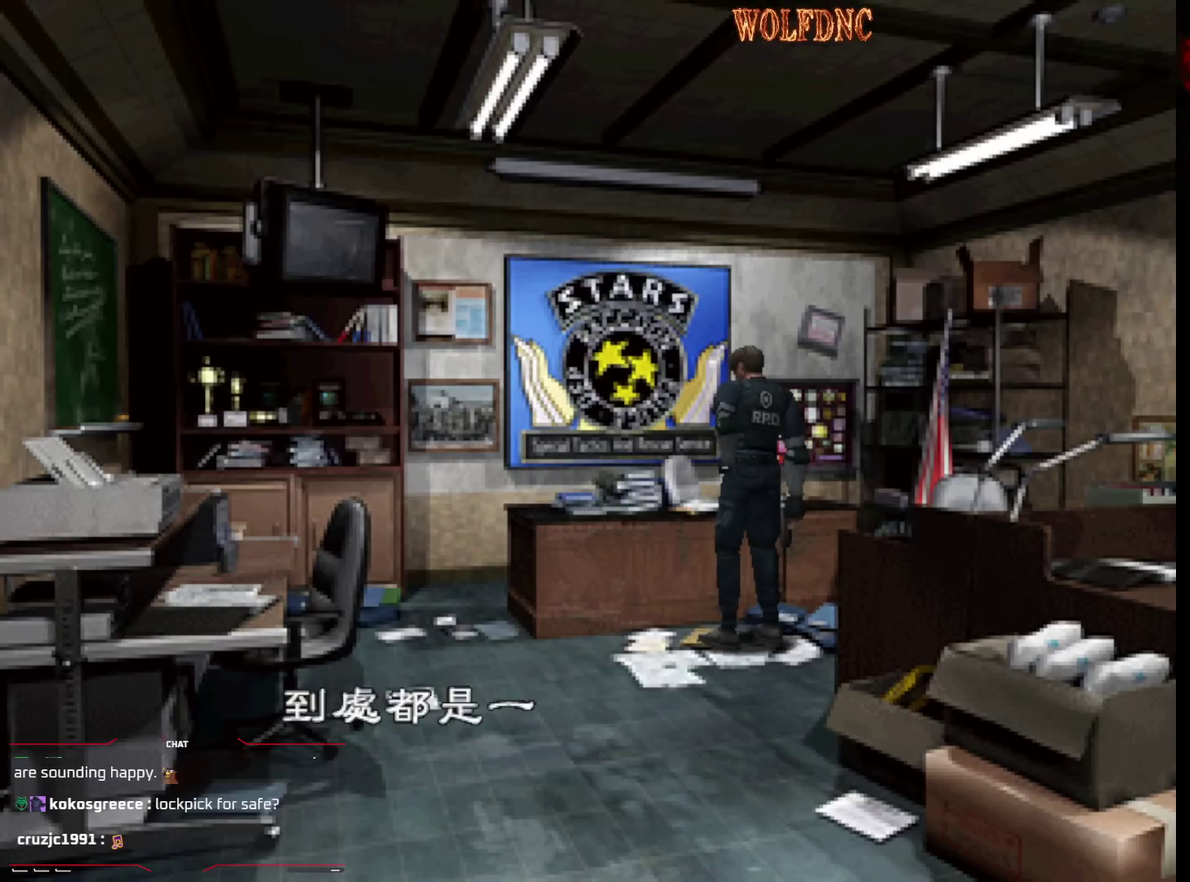
{"buttons": ["CROSS"], "events": [[17, "CROSS", "down"], [117, "CROSS", "up"], [167, "CROSS", "down"], [250, "CROSS", "up"], [300, "CROSS", "down"], [400, "CROSS", "up"], [450, "CROSS", "down"]]}
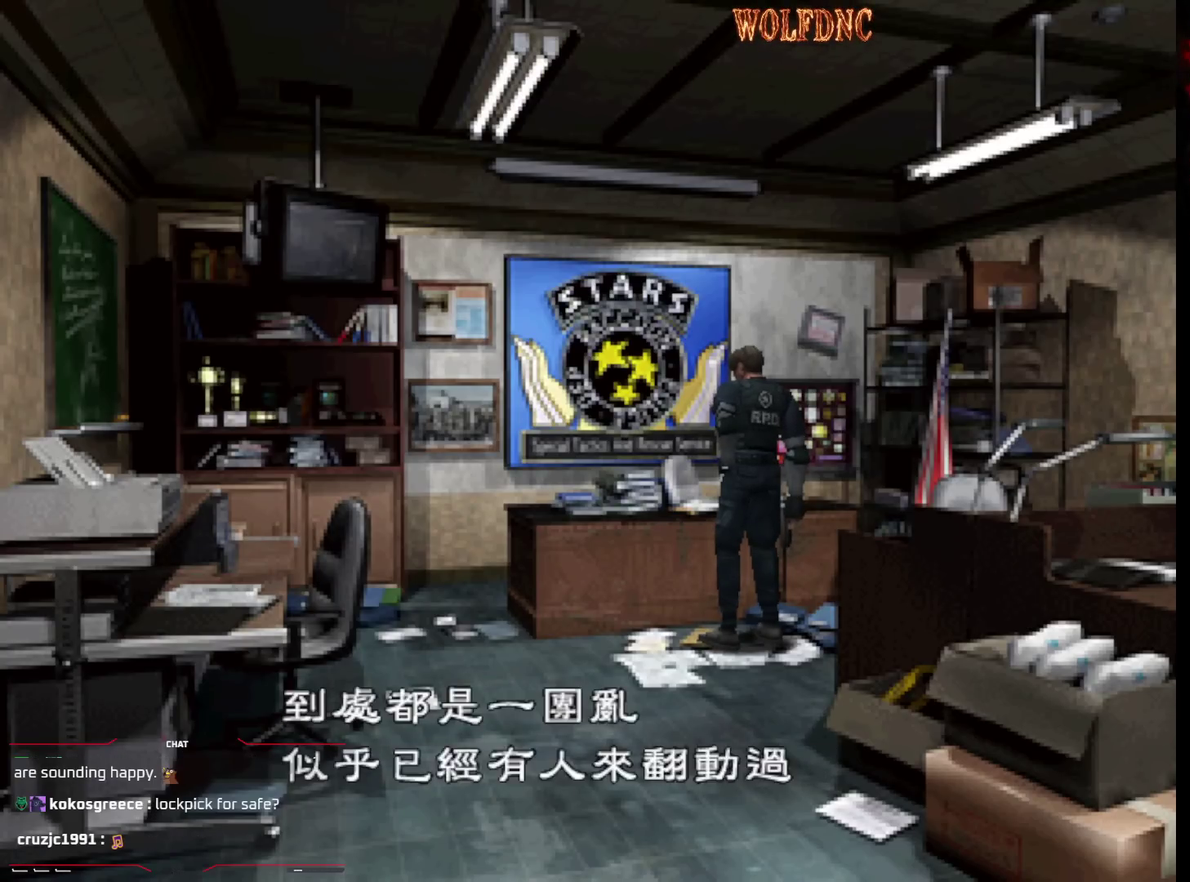
{"buttons": ["CROSS"], "events": [[33, "CROSS", "up"], [83, "CROSS", "down"], [267, "CROSS", "up"], [367, "CROSS", "down"]]}
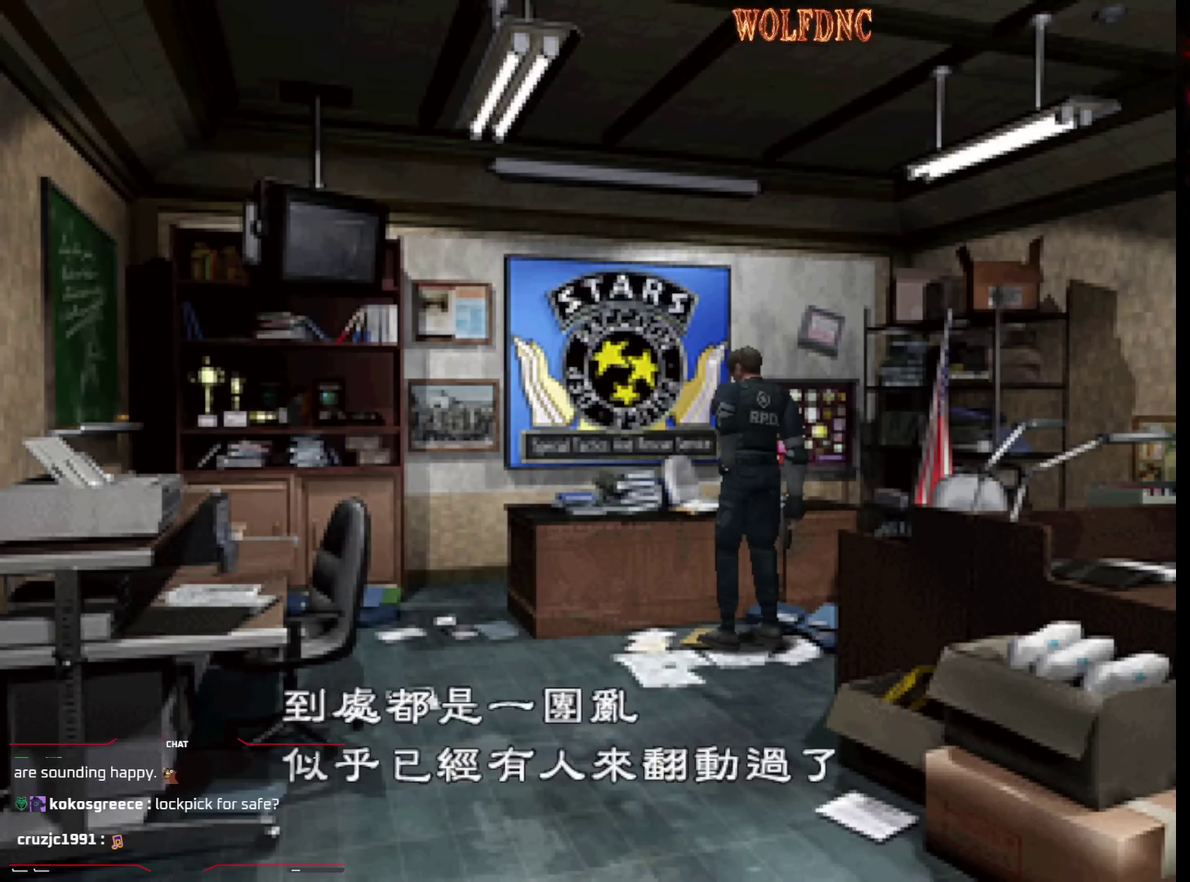
{"buttons": [], "events": [[50, "CROSS", "up"], [100, "CROSS", "down"], [183, "CROSS", "up"], [233, "CROSS", "down"], [283, "CROSS", "up"], [383, "CROSS", "down"], [433, "CROSS", "up"]]}
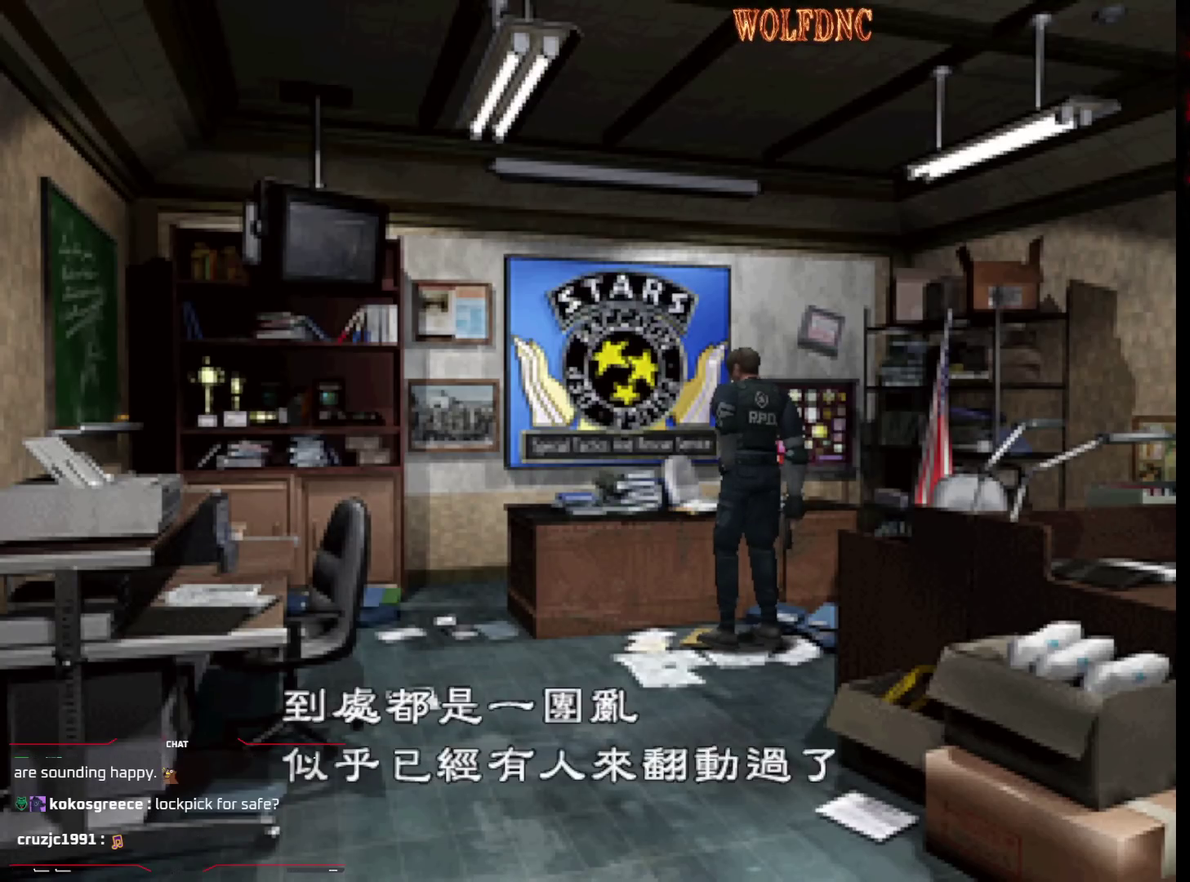
{"buttons": [], "events": [[17, "CROSS", "down"], [67, "CROSS", "up"], [283, "CROSS", "down"], [350, "CROSS", "up"]]}
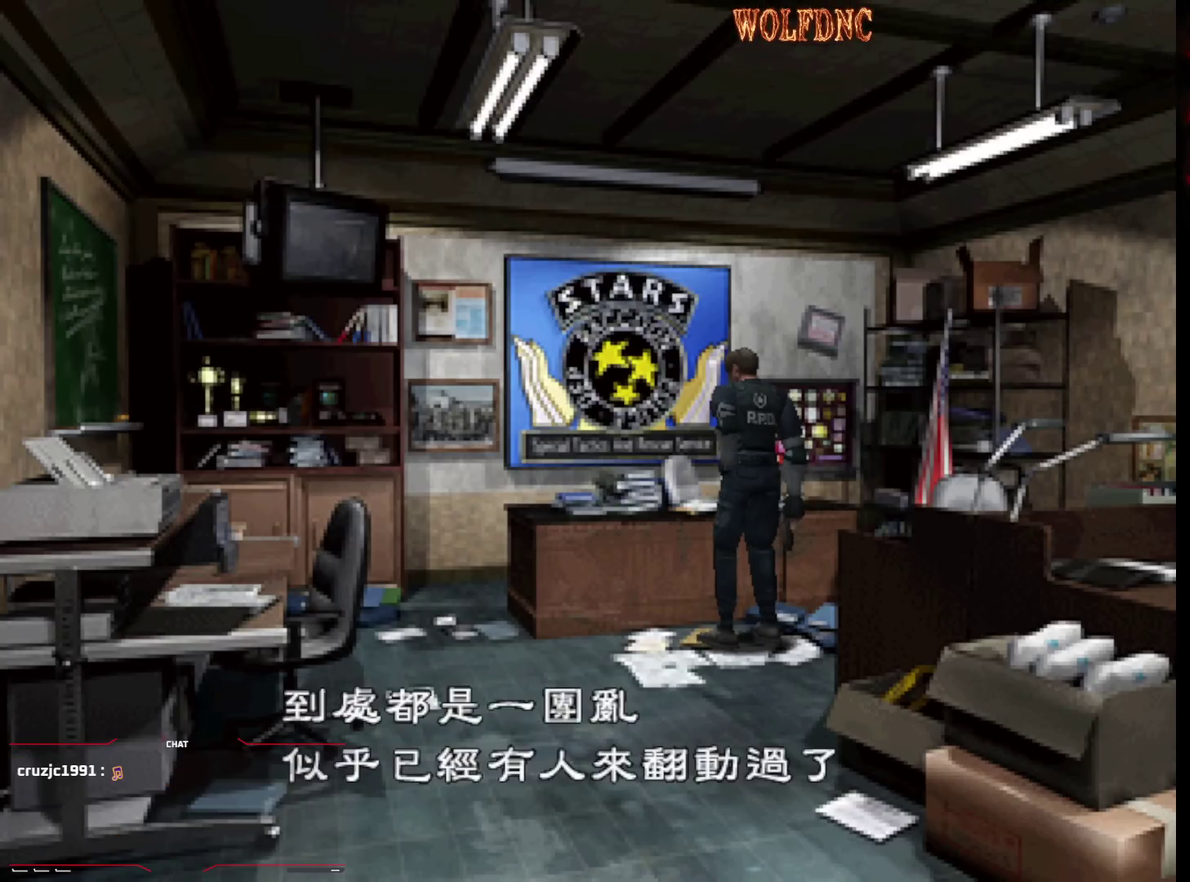
{"buttons": ["CROSS"], "events": [[83, "CROSS", "down"], [267, "CROSS", "up"], [367, "CROSS", "down"], [417, "CROSS", "up"], [500, "CROSS", "down"]]}